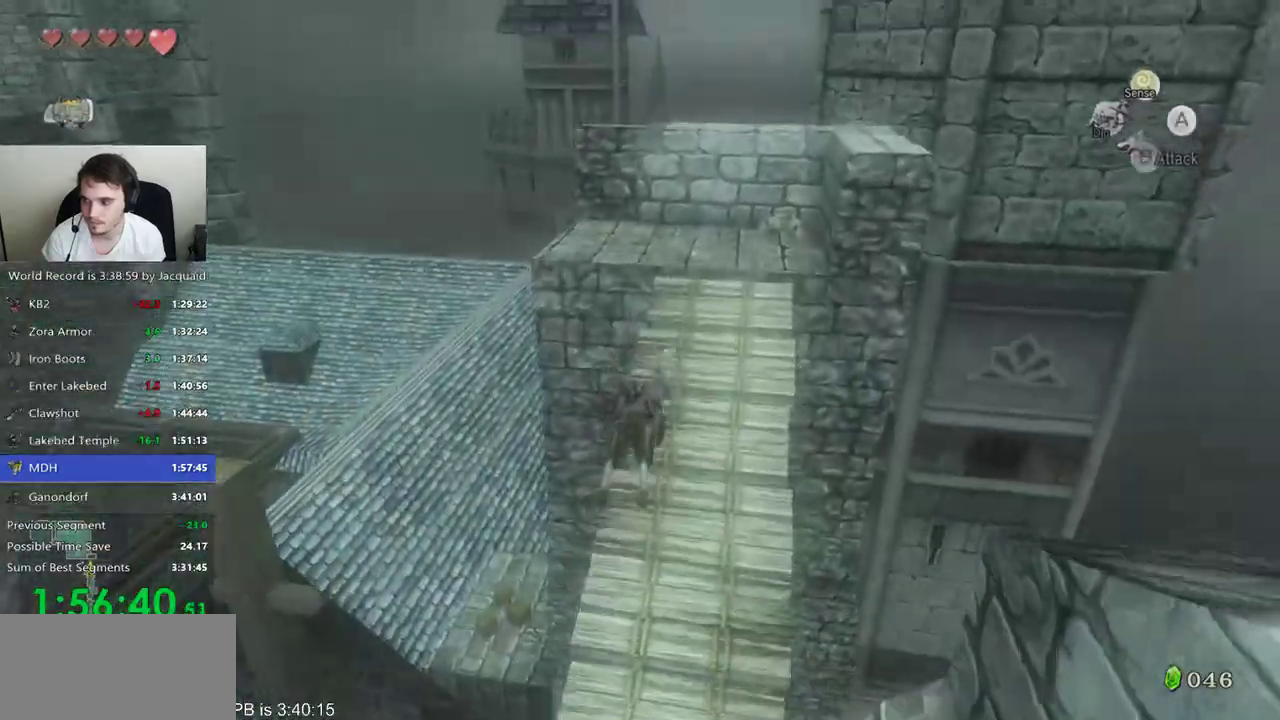
Gameplay with a controller (Xbox layout); each line is a JSON object with the inputs held at the frame after it. "events" lists button and stick changes between this image and that frame as [ms after this image, input, new state], when the widget could be followed in between. Not read: L3 R3.
{"buttons": ["B"], "left_stick": "up-left", "right_stick": "center", "events": [[200, "B", "down"], [267, "left_stick", "up-left"]]}
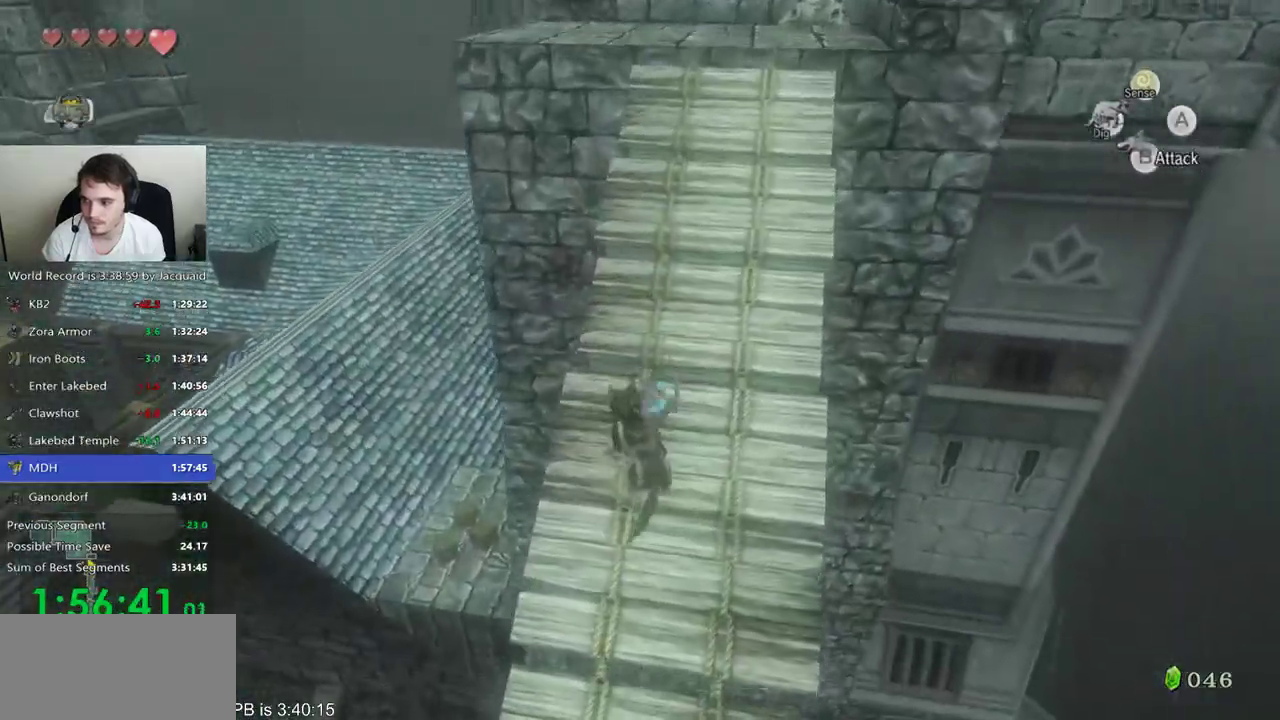
{"buttons": [], "left_stick": "up-left", "right_stick": "center", "events": [[100, "B", "up"]]}
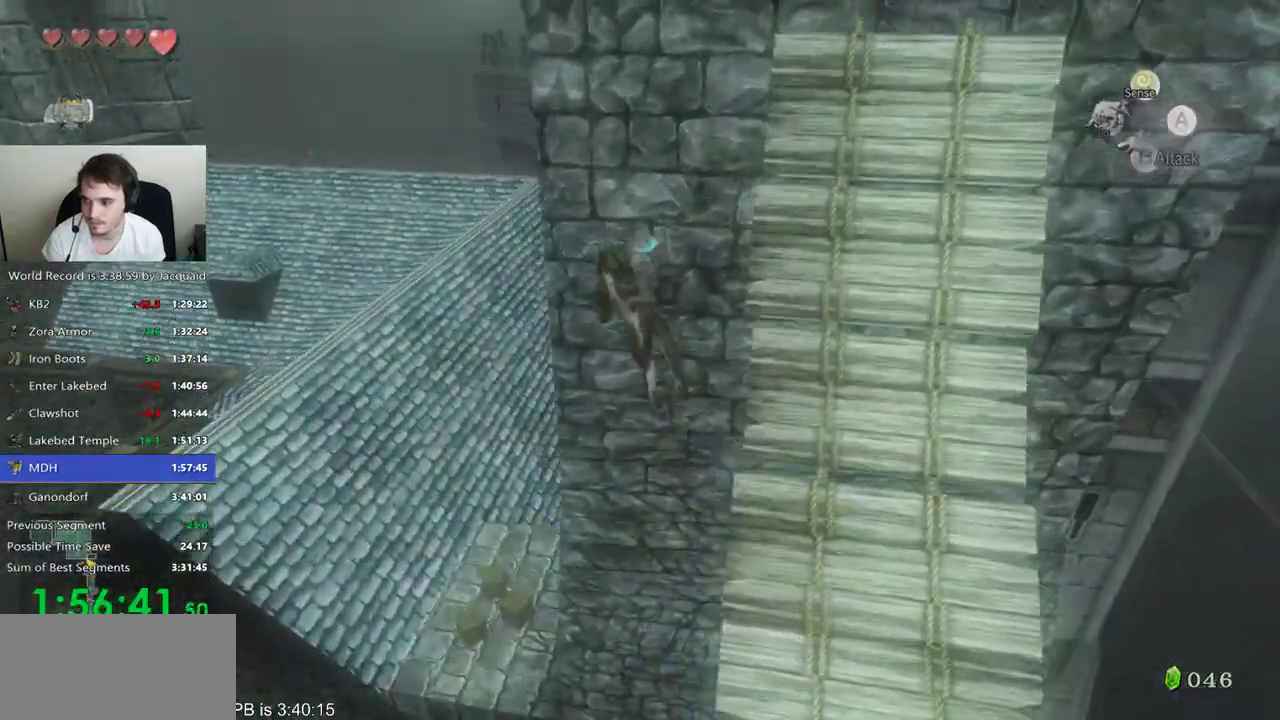
{"buttons": [], "left_stick": "up-left", "right_stick": "center", "events": []}
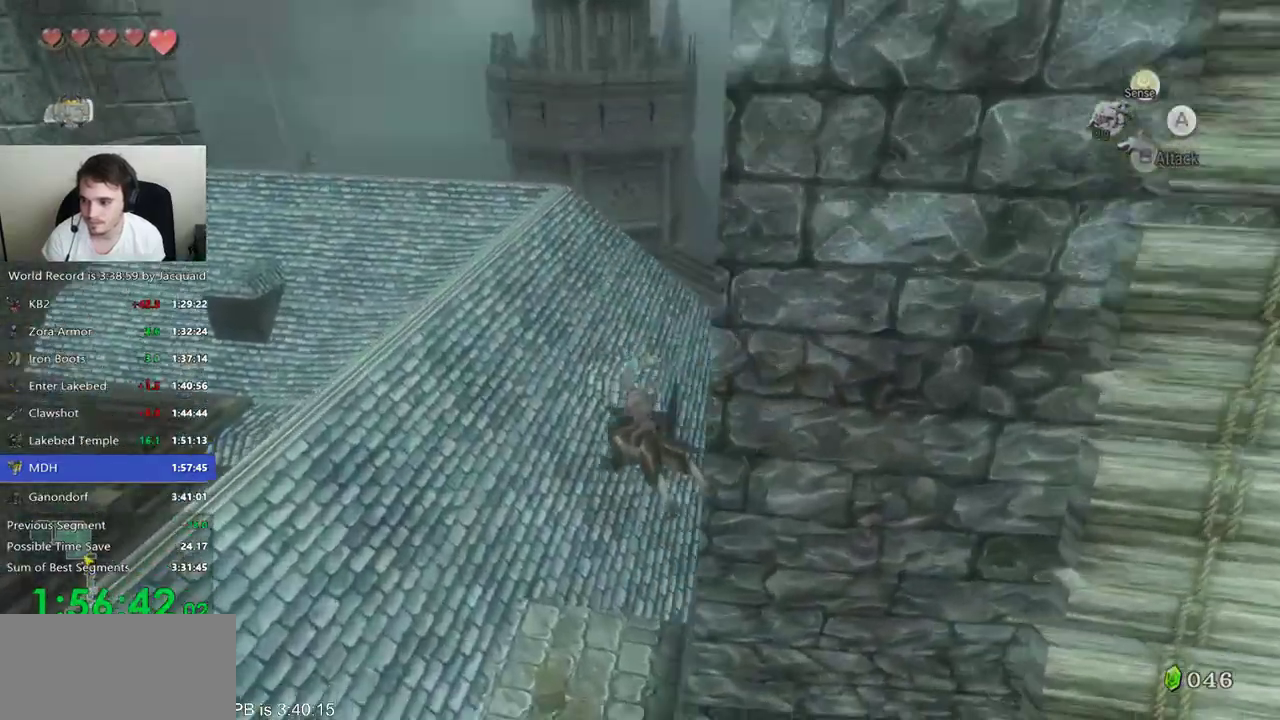
{"buttons": [], "left_stick": "up-left", "right_stick": "center", "events": []}